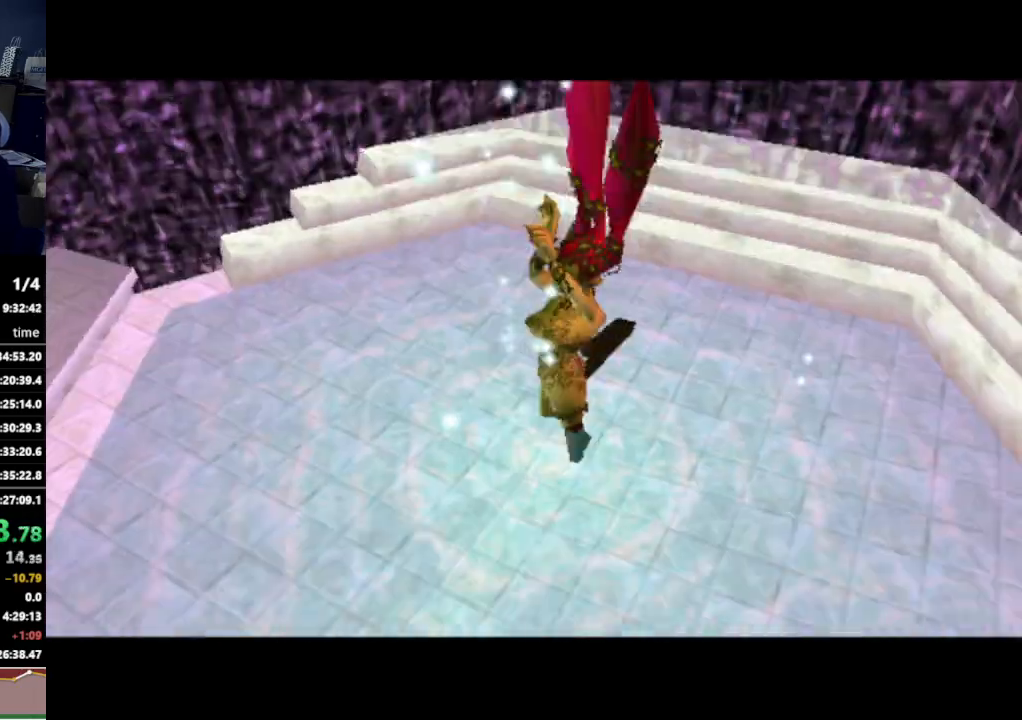
Gameplay with a controller (Nintendo layout); each line is a JSON object with the inputs held at the frame after it. "events" lists button and stick changes between this image and that frame as [ms after this image, input, new state], when the widget could be followed in between. Not read: L3 R3.
{"buttons": [], "left_stick": "center", "right_stick": "center", "events": []}
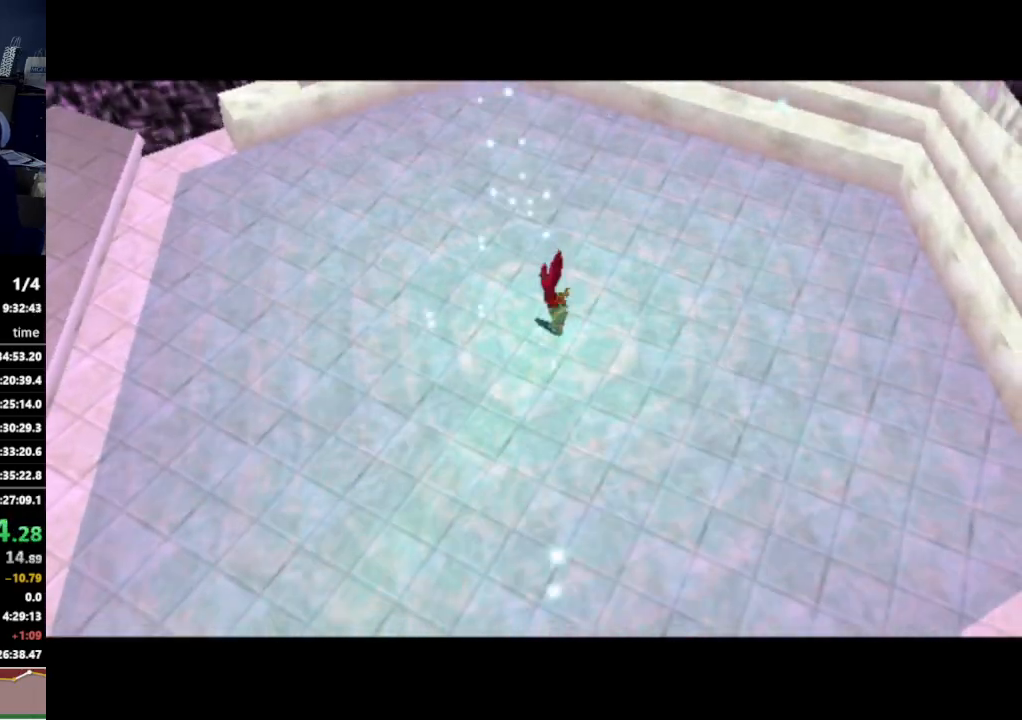
{"buttons": [], "left_stick": "center", "right_stick": "center", "events": []}
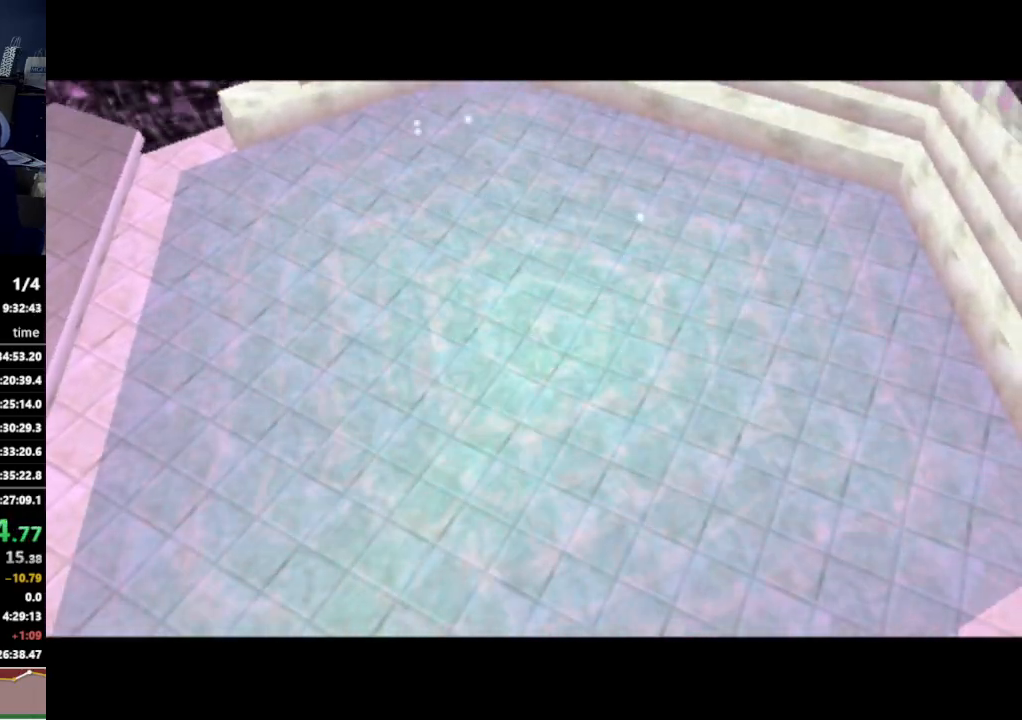
{"buttons": [], "left_stick": "center", "right_stick": "center", "events": []}
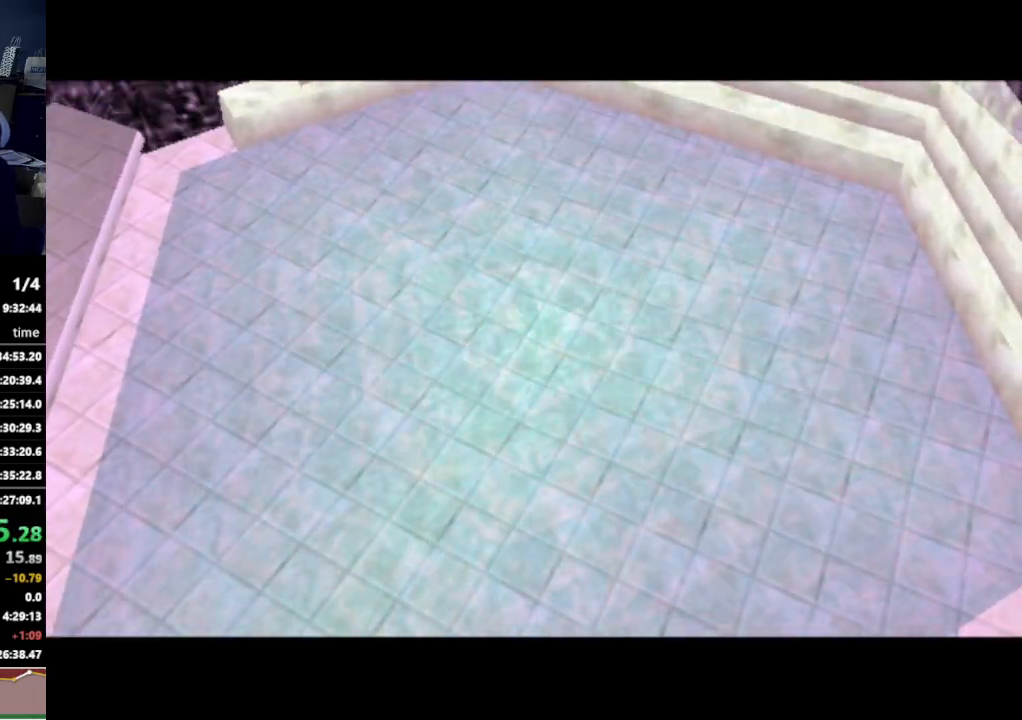
{"buttons": [], "left_stick": "center", "right_stick": "center", "events": []}
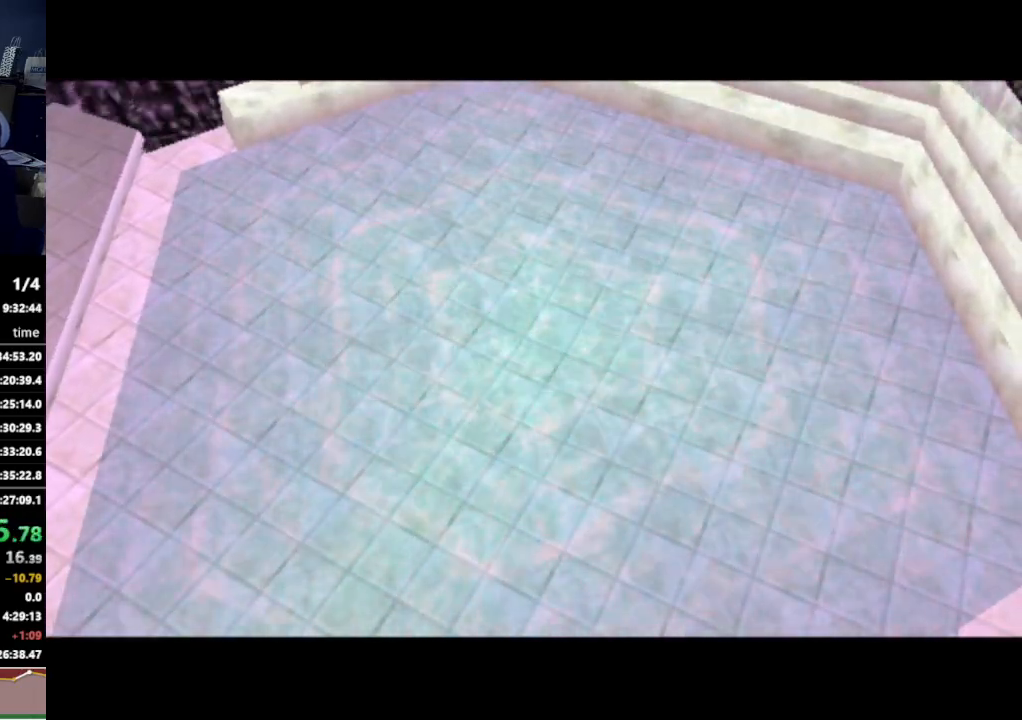
{"buttons": [], "left_stick": "up-right", "right_stick": "center", "events": [[400, "left_stick", "up-right"]]}
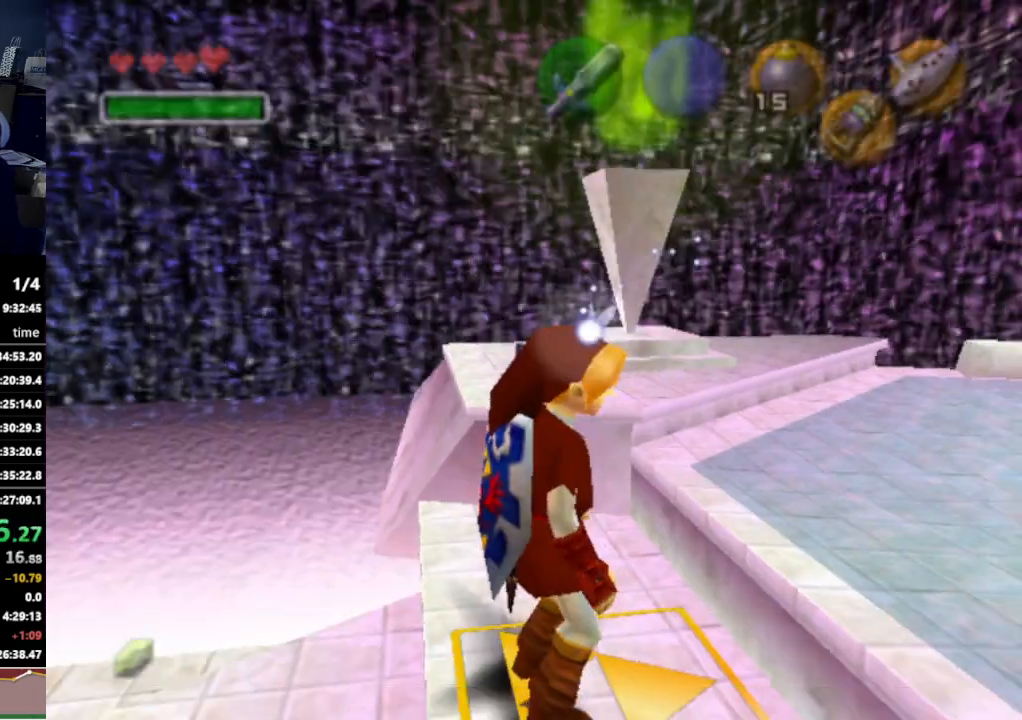
{"buttons": ["L1"], "left_stick": "center", "right_stick": "center", "events": [[67, "left_stick", "right"], [167, "left_stick", "center"], [433, "L1", "down"]]}
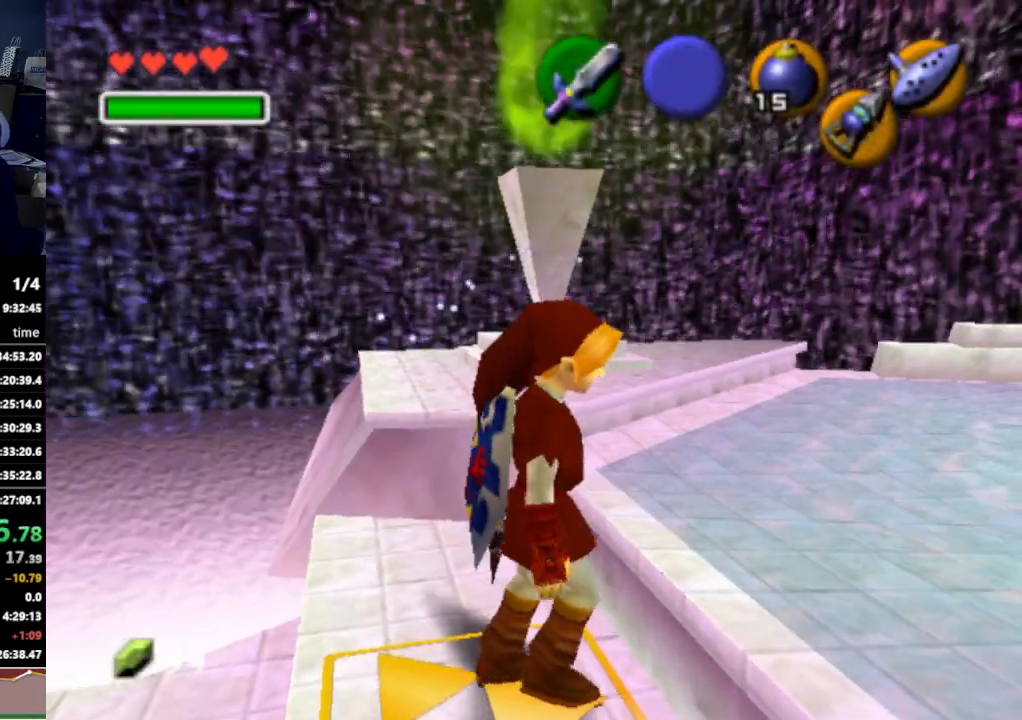
{"buttons": ["L1"], "left_stick": "down", "right_stick": "center", "events": [[33, "left_stick", "down"]]}
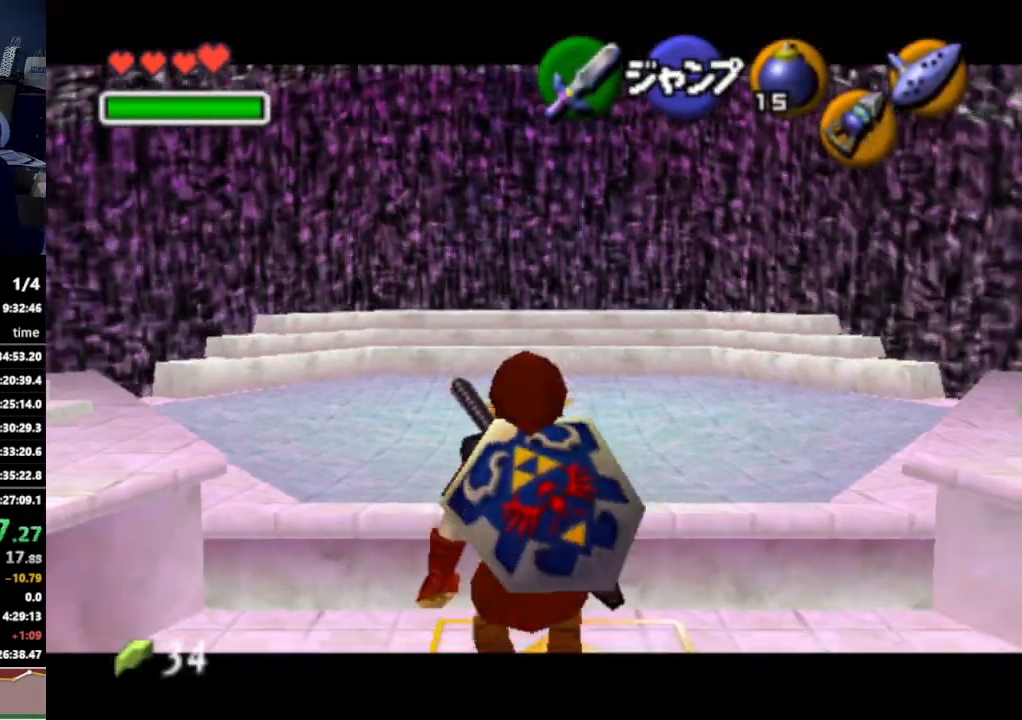
{"buttons": ["L1"], "left_stick": "down", "right_stick": "center", "events": []}
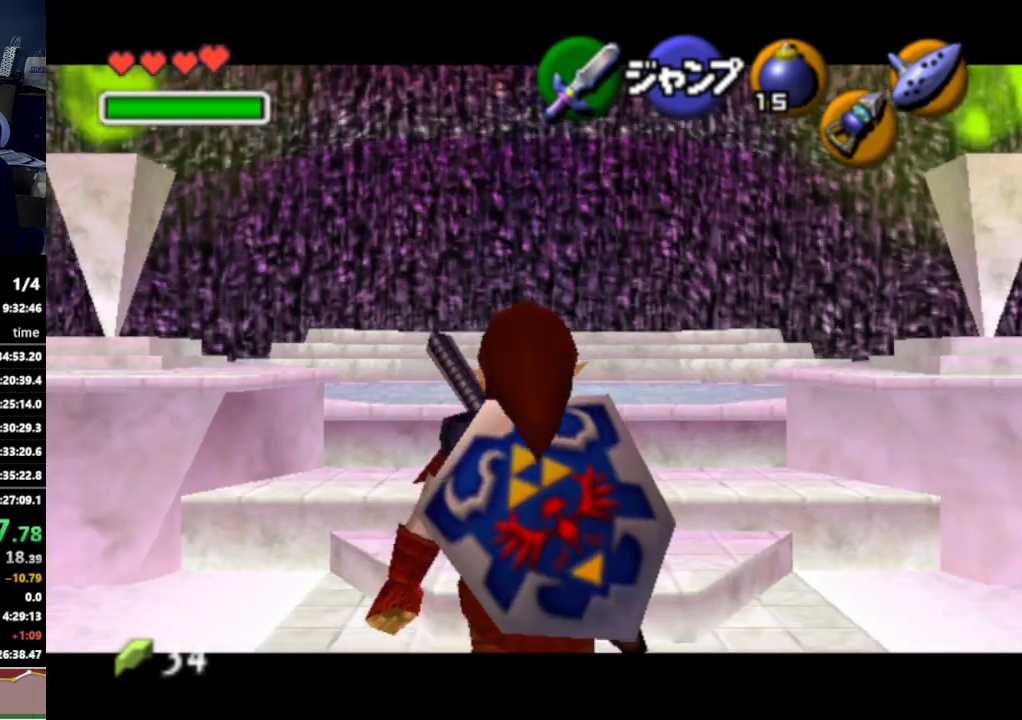
{"buttons": ["L1"], "left_stick": "down", "right_stick": "center", "events": []}
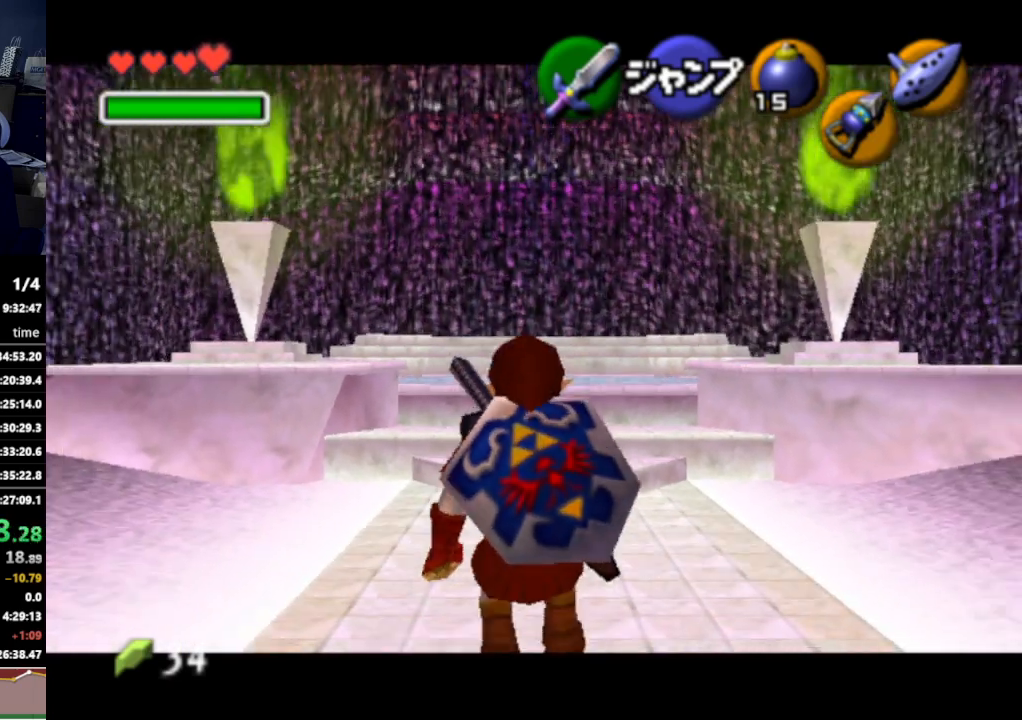
{"buttons": ["L1"], "left_stick": "down", "right_stick": "center", "events": []}
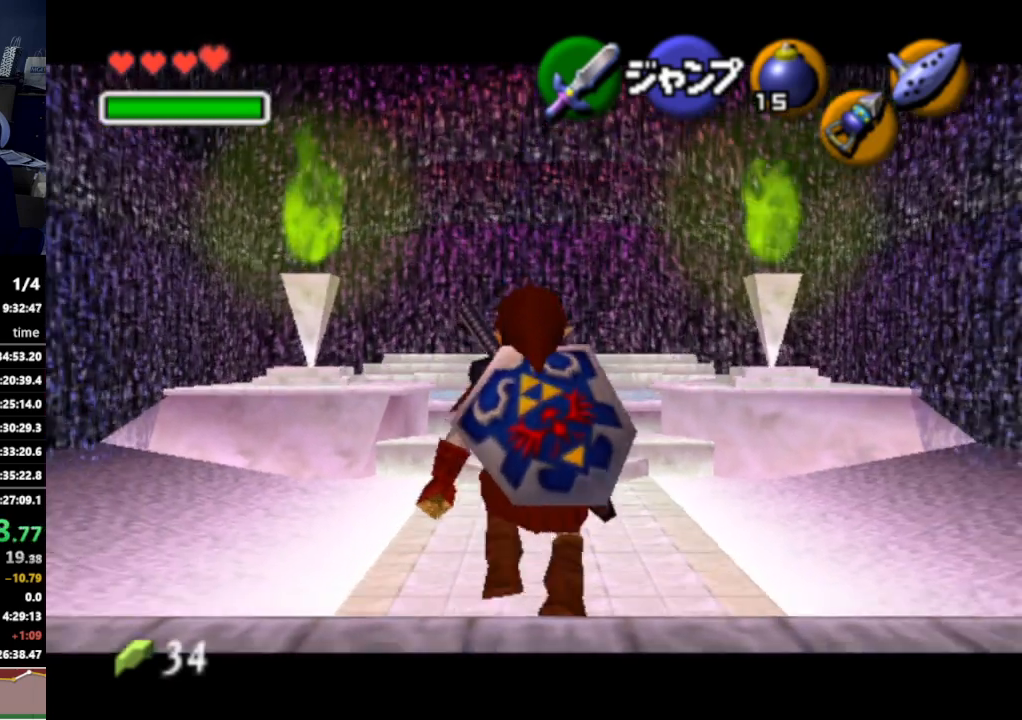
{"buttons": ["L1"], "left_stick": "down", "right_stick": "center", "events": []}
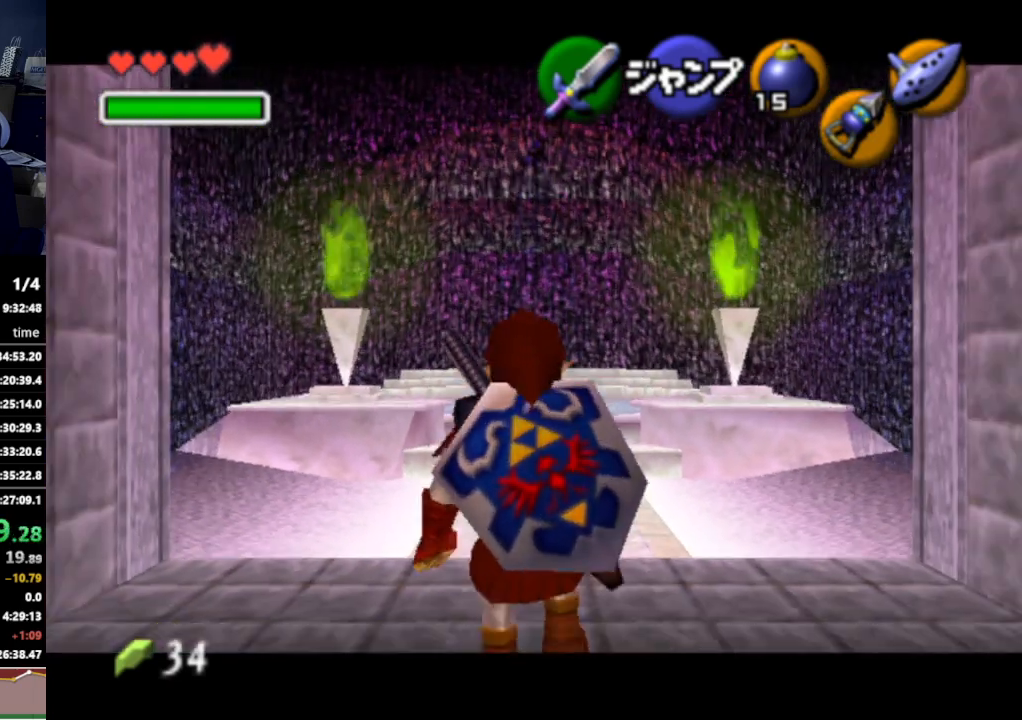
{"buttons": ["L1"], "left_stick": "down", "right_stick": "center", "events": []}
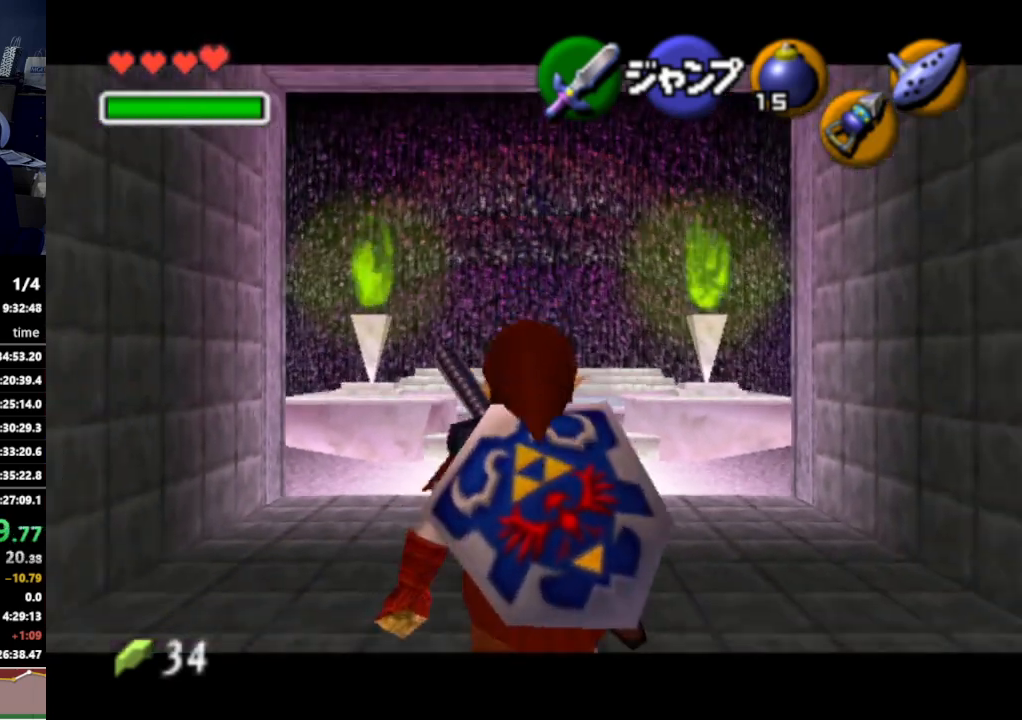
{"buttons": ["L1"], "left_stick": "down", "right_stick": "center", "events": []}
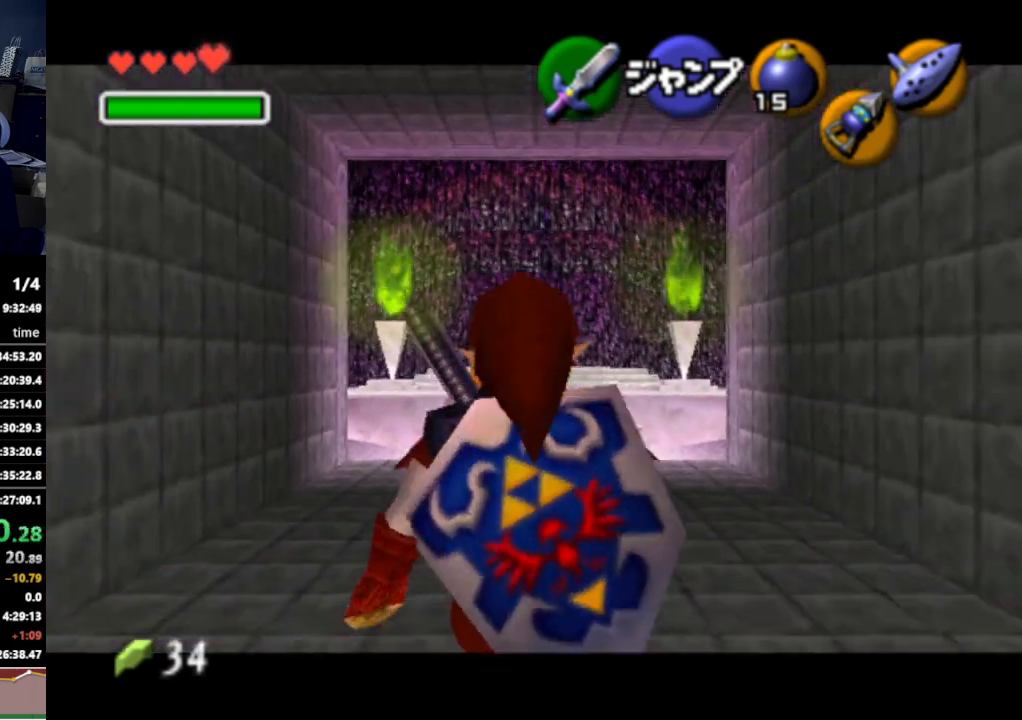
{"buttons": ["L1"], "left_stick": "down", "right_stick": "center", "events": []}
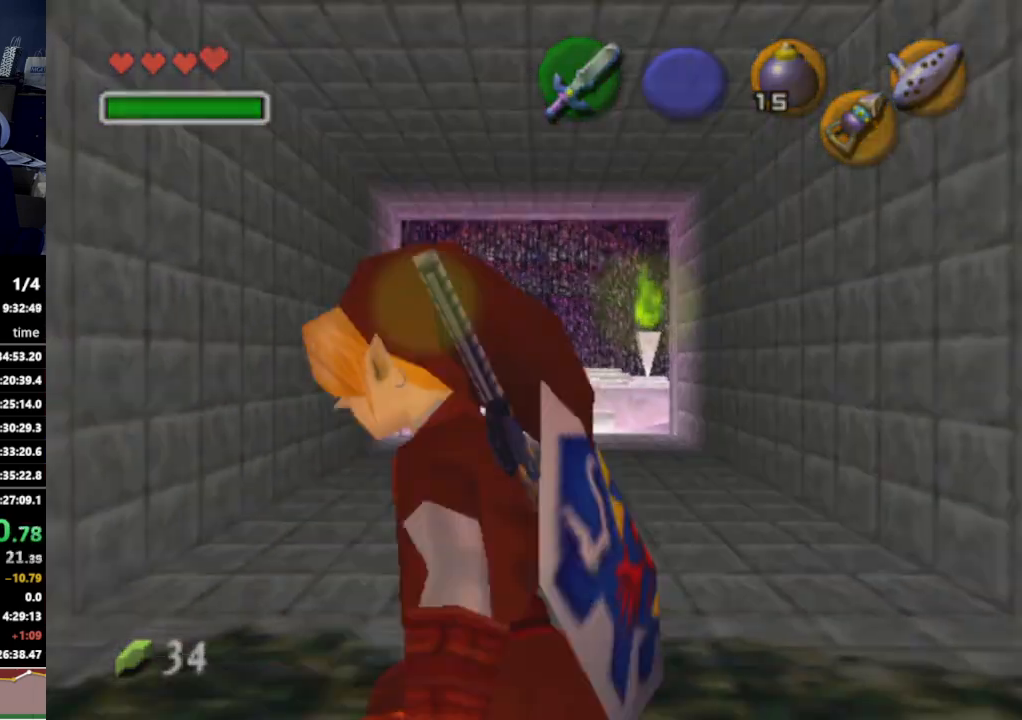
{"buttons": [], "left_stick": "down", "right_stick": "center", "events": [[333, "L1", "up"]]}
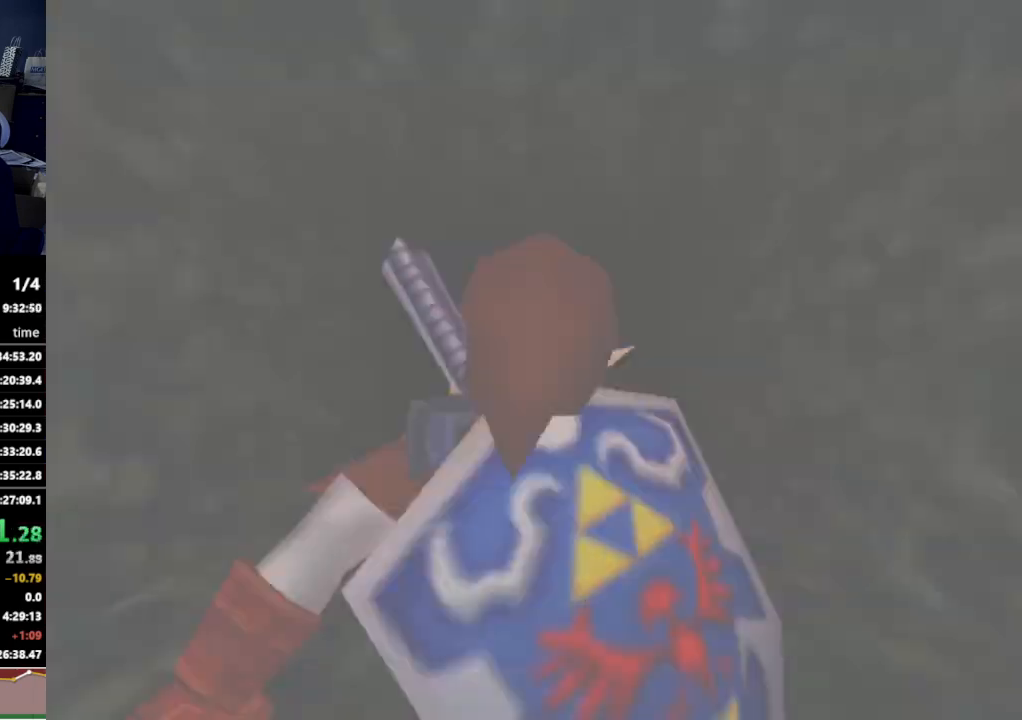
{"buttons": [], "left_stick": "up", "right_stick": "center", "events": [[67, "left_stick", "center"], [233, "left_stick", "up"]]}
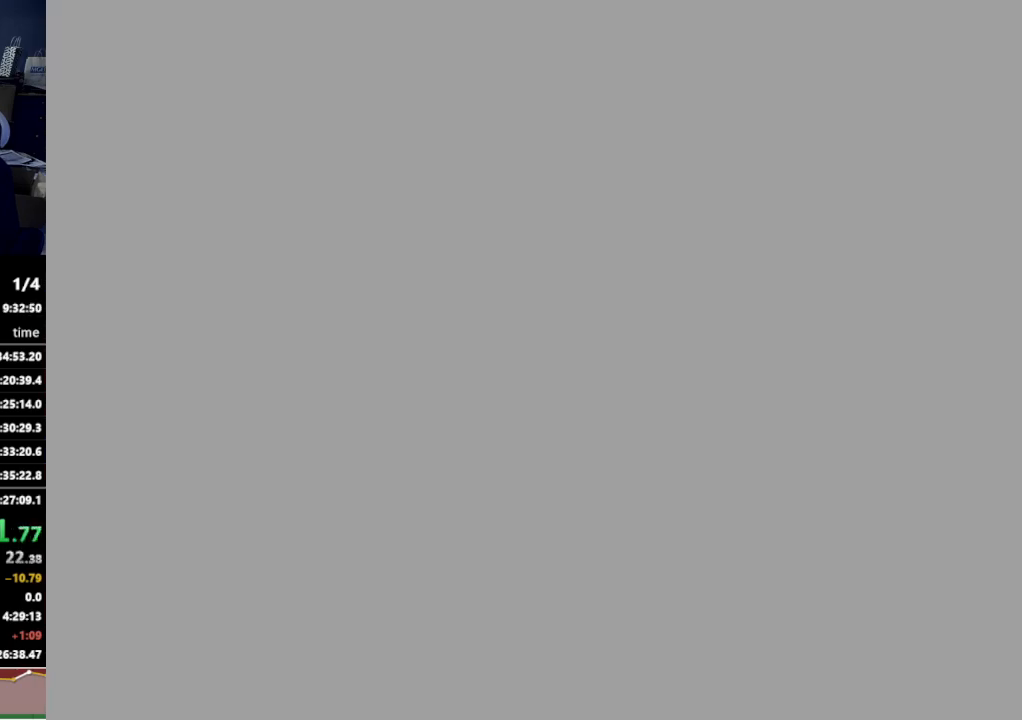
{"buttons": [], "left_stick": "up", "right_stick": "center", "events": []}
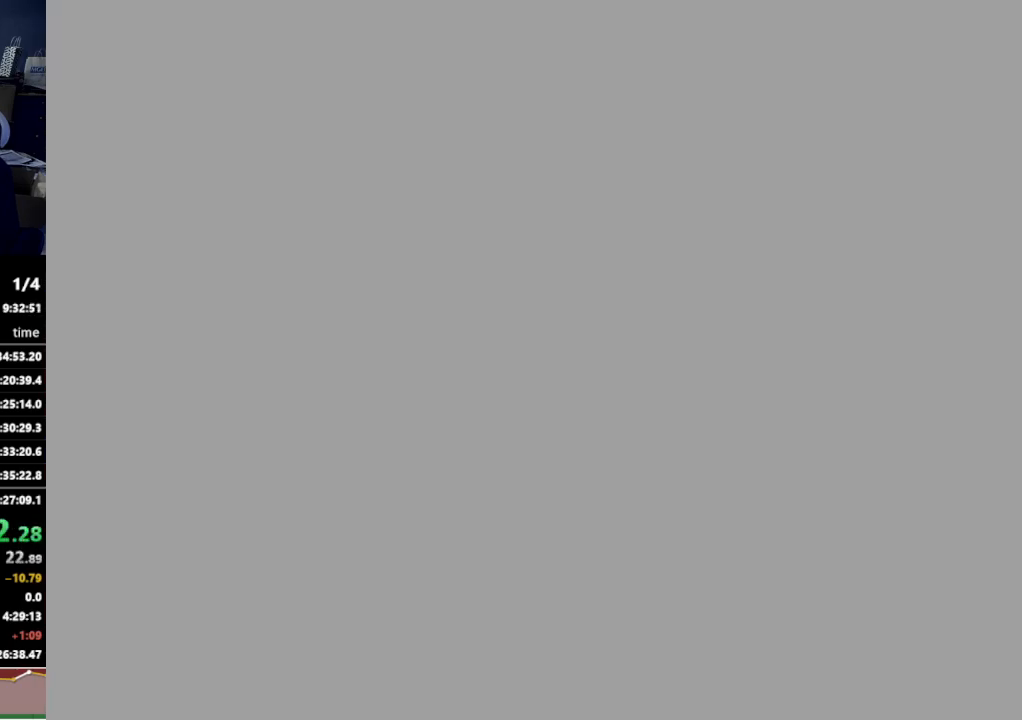
{"buttons": [], "left_stick": "up", "right_stick": "center", "events": []}
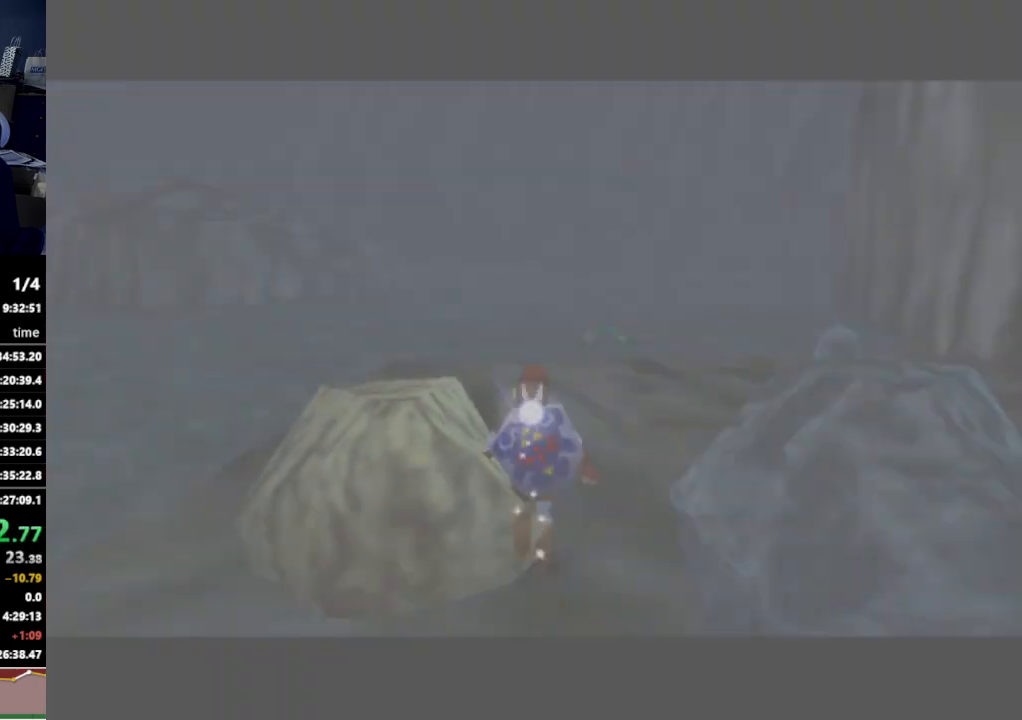
{"buttons": ["L1"], "left_stick": "down", "right_stick": "center", "events": [[133, "left_stick", "down"], [267, "L1", "down"]]}
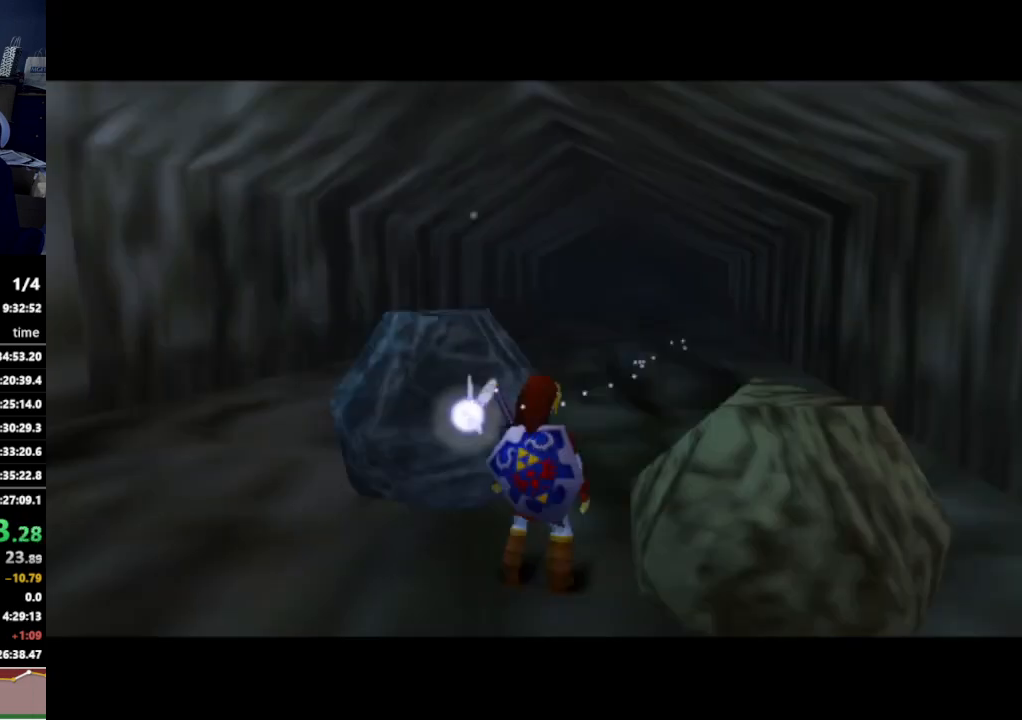
{"buttons": ["L1"], "left_stick": "down", "right_stick": "center", "events": []}
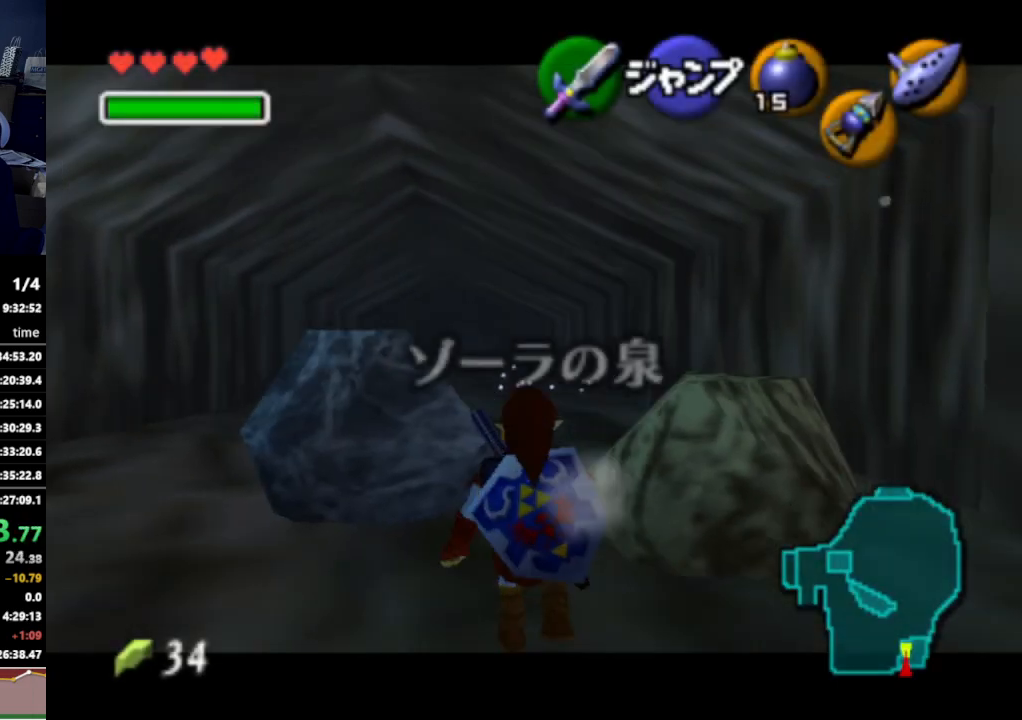
{"buttons": ["L1"], "left_stick": "down", "right_stick": "center", "events": []}
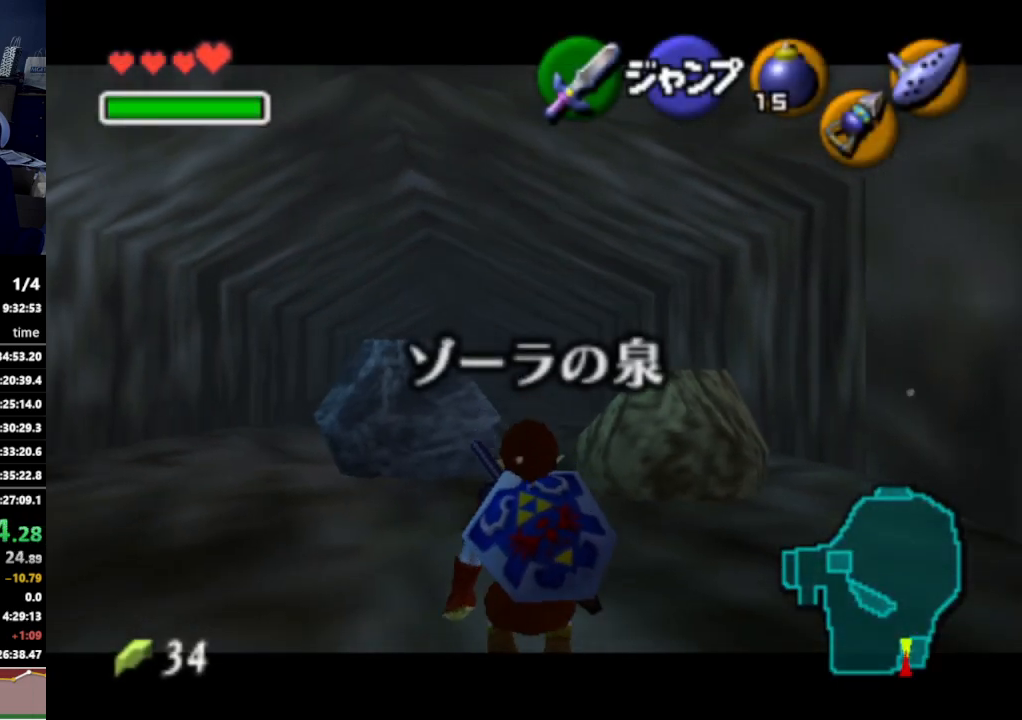
{"buttons": ["L1"], "left_stick": "down", "right_stick": "center", "events": []}
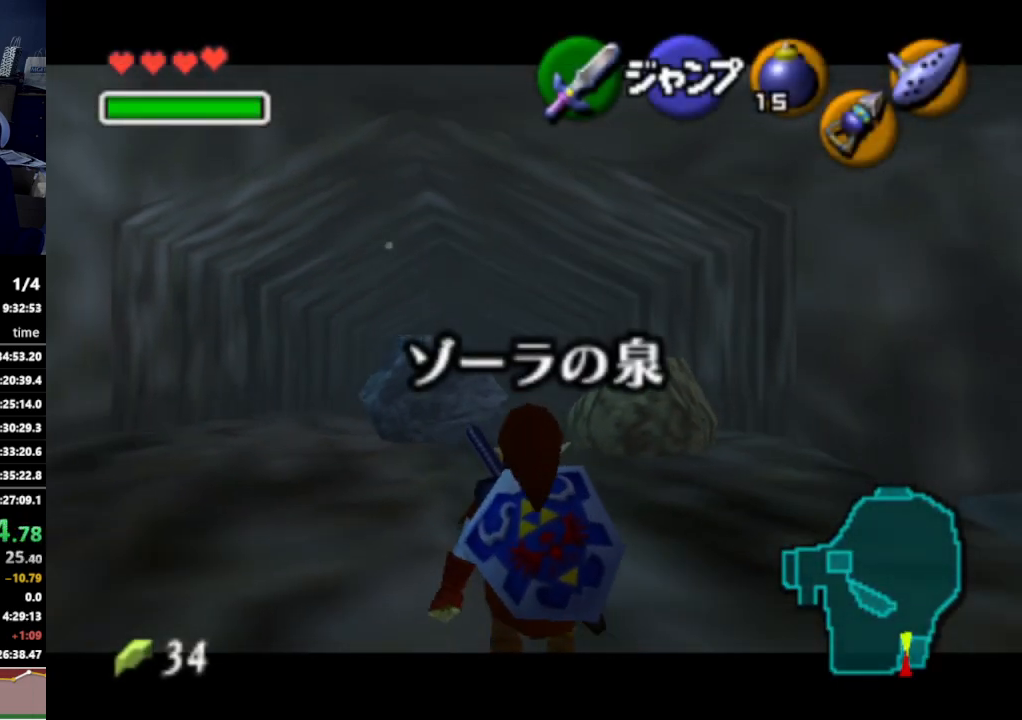
{"buttons": ["L1"], "left_stick": "down", "right_stick": "center", "events": []}